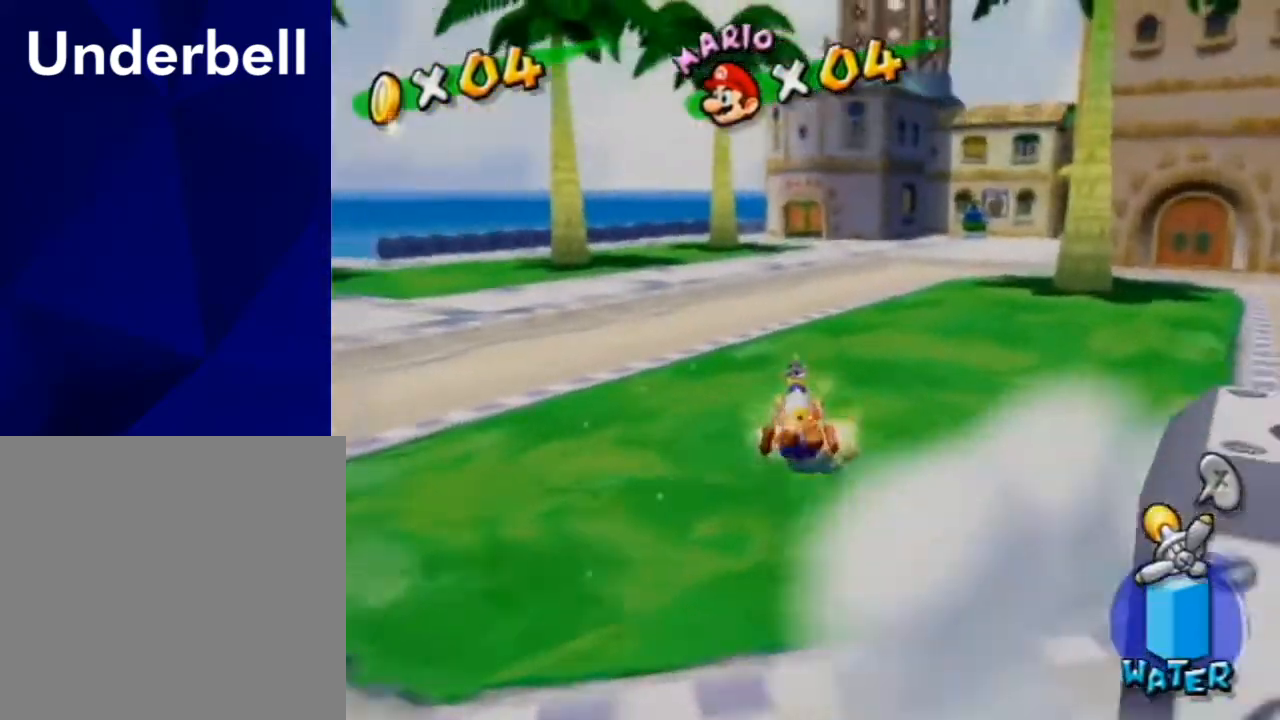
Gameplay with a controller (Nintendo layout); each line is a JSON object with the inputs held at the frame after it. "events" lists button and stick changes between this image and that frame as [ms after this image, input, new state], when the widget could be followed in between. Not read: L3 R1 R2 R3.
{"buttons": [], "left_stick": "up", "right_stick": "left", "events": [[67, "left_stick", "up"], [433, "right_stick", "left"]]}
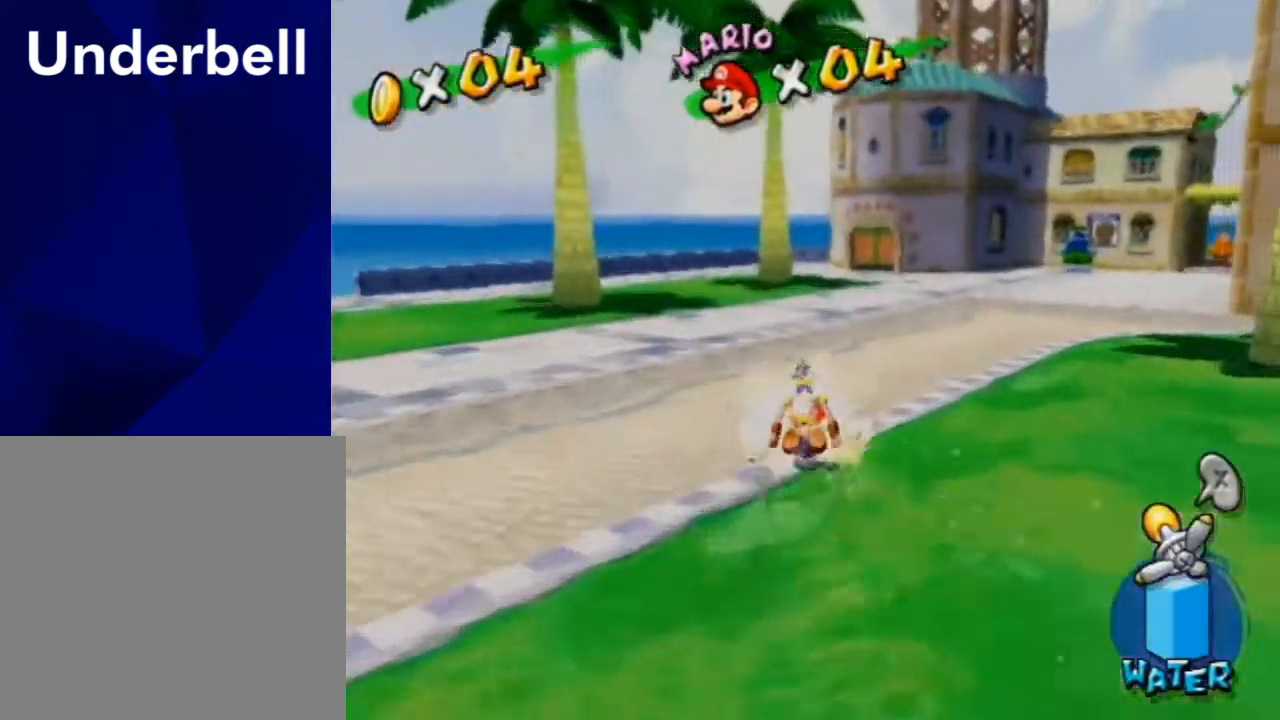
{"buttons": [], "left_stick": "up", "right_stick": "center", "events": [[67, "right_stick", "center"], [133, "left_stick", "up-right"], [300, "left_stick", "up"], [367, "right_stick", "left"], [433, "right_stick", "center"]]}
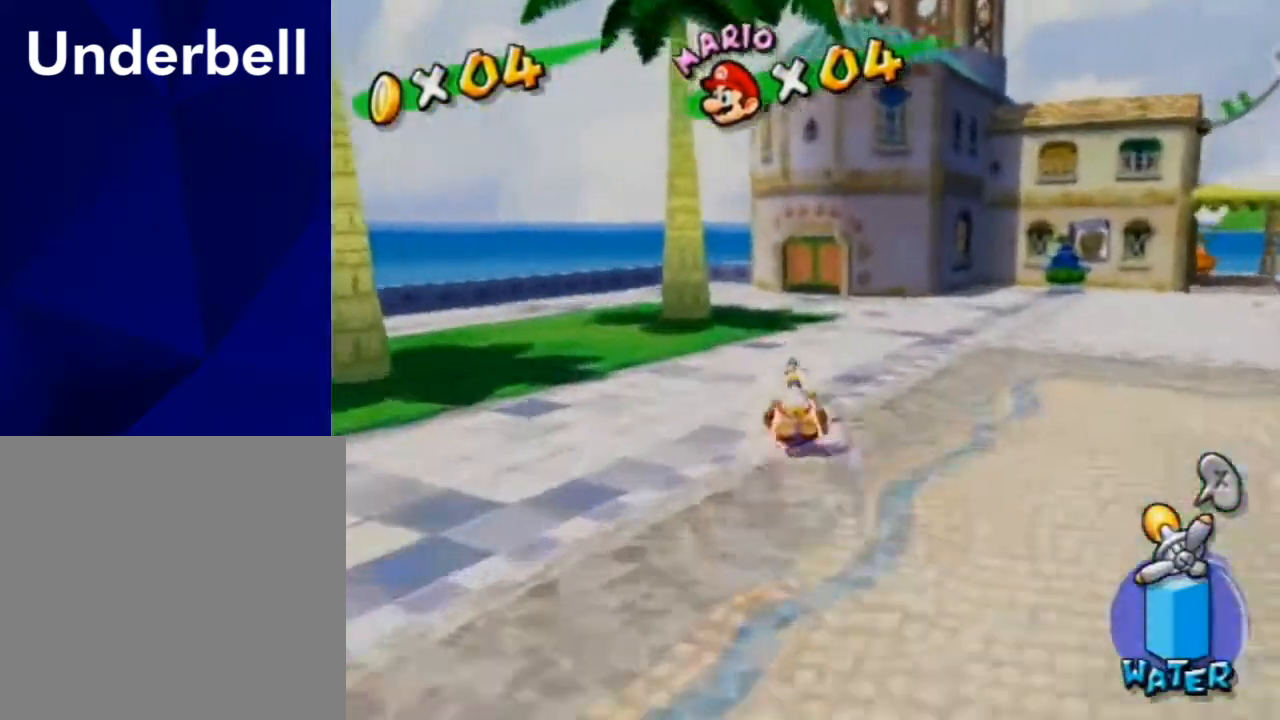
{"buttons": [], "left_stick": "up", "right_stick": "center", "events": [[367, "A", "down"], [467, "A", "up"]]}
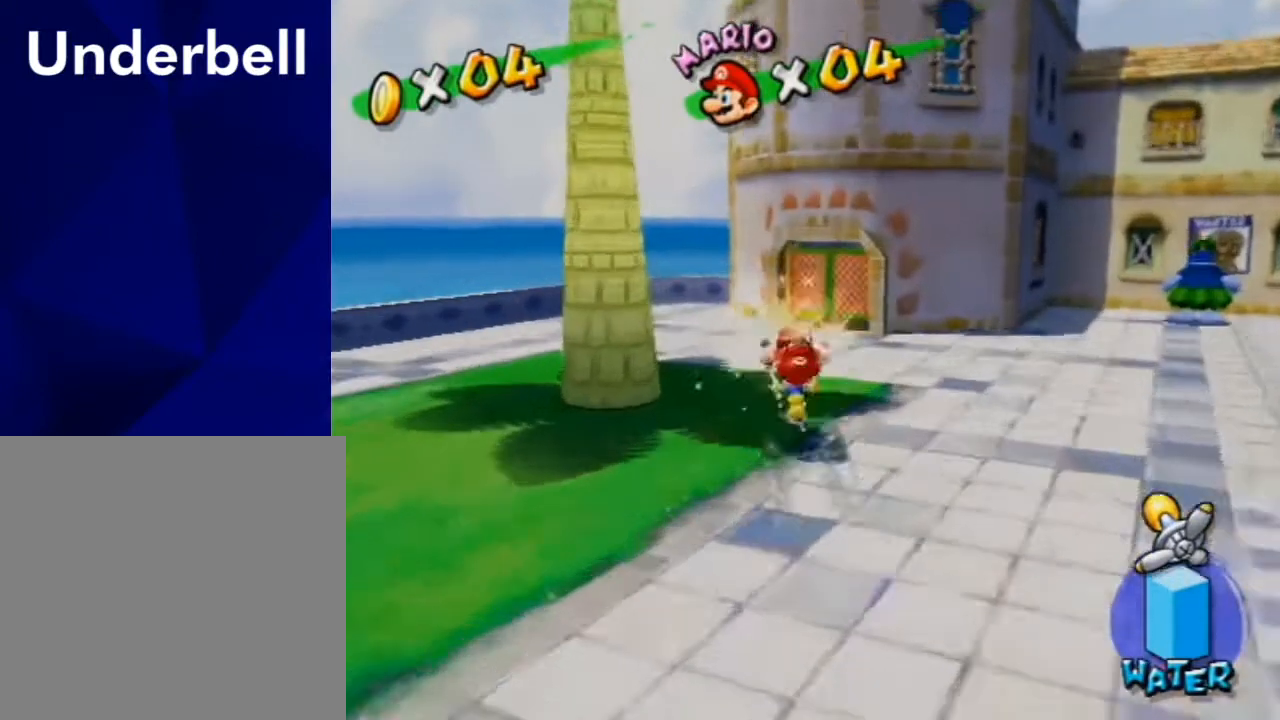
{"buttons": [], "left_stick": "up", "right_stick": "left", "events": [[500, "right_stick", "left"]]}
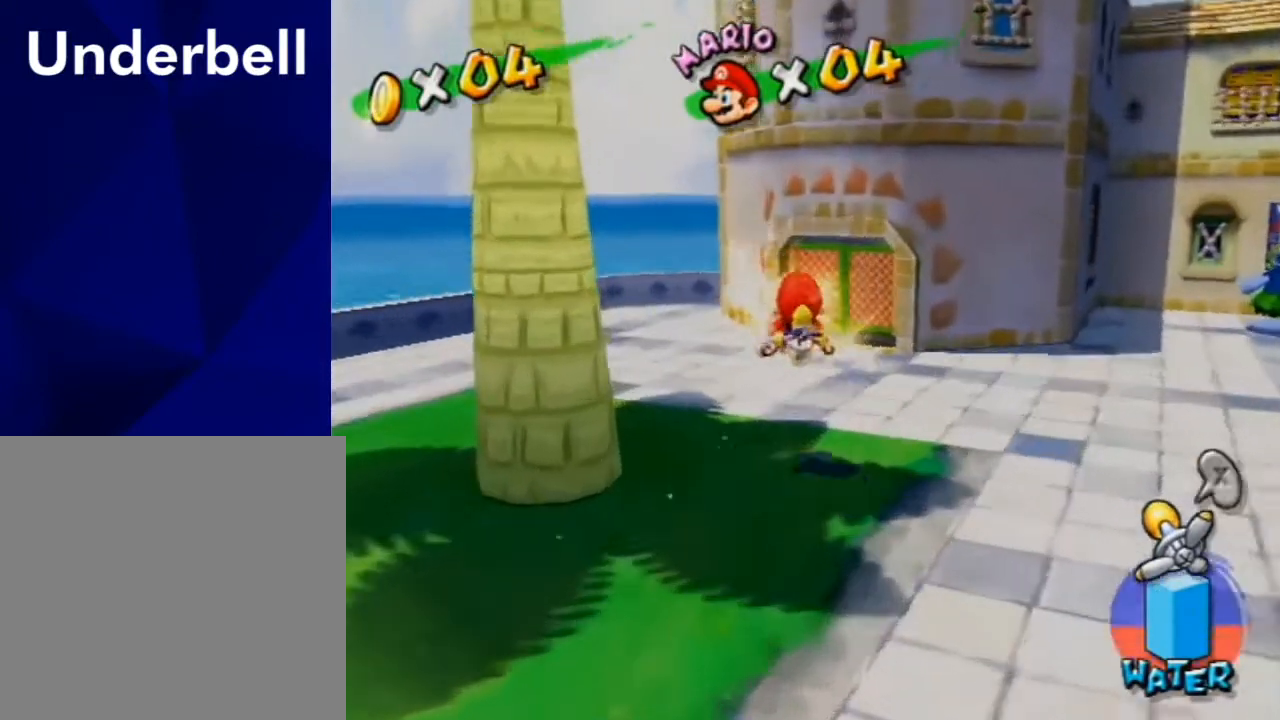
{"buttons": [], "left_stick": "up", "right_stick": "center", "events": [[333, "right_stick", "center"]]}
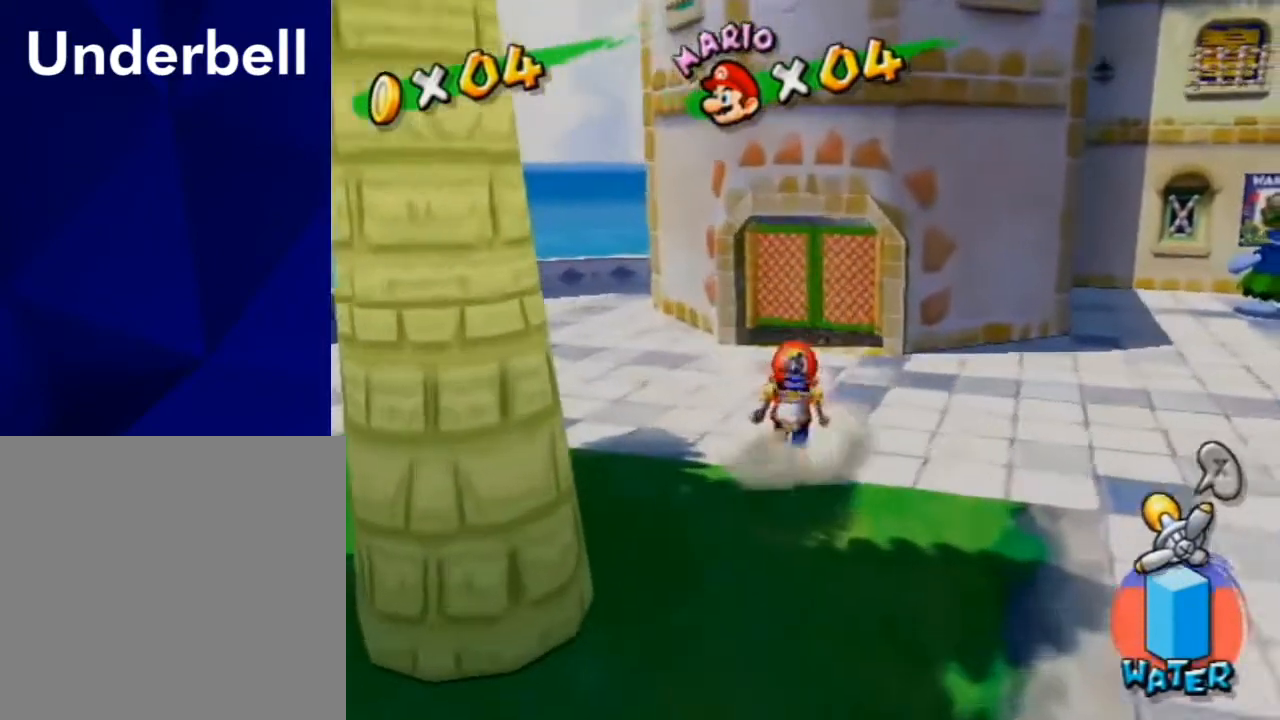
{"buttons": [], "left_stick": "up", "right_stick": "center", "events": []}
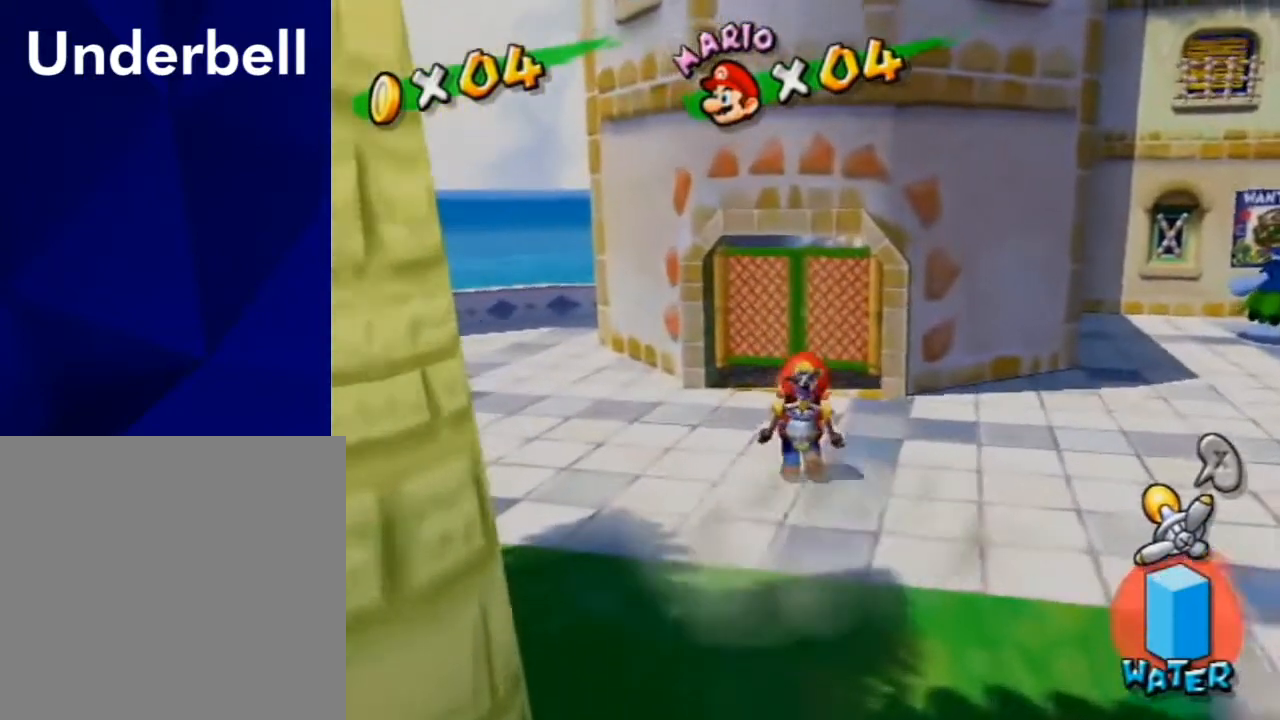
{"buttons": [], "left_stick": "up", "right_stick": "center", "events": []}
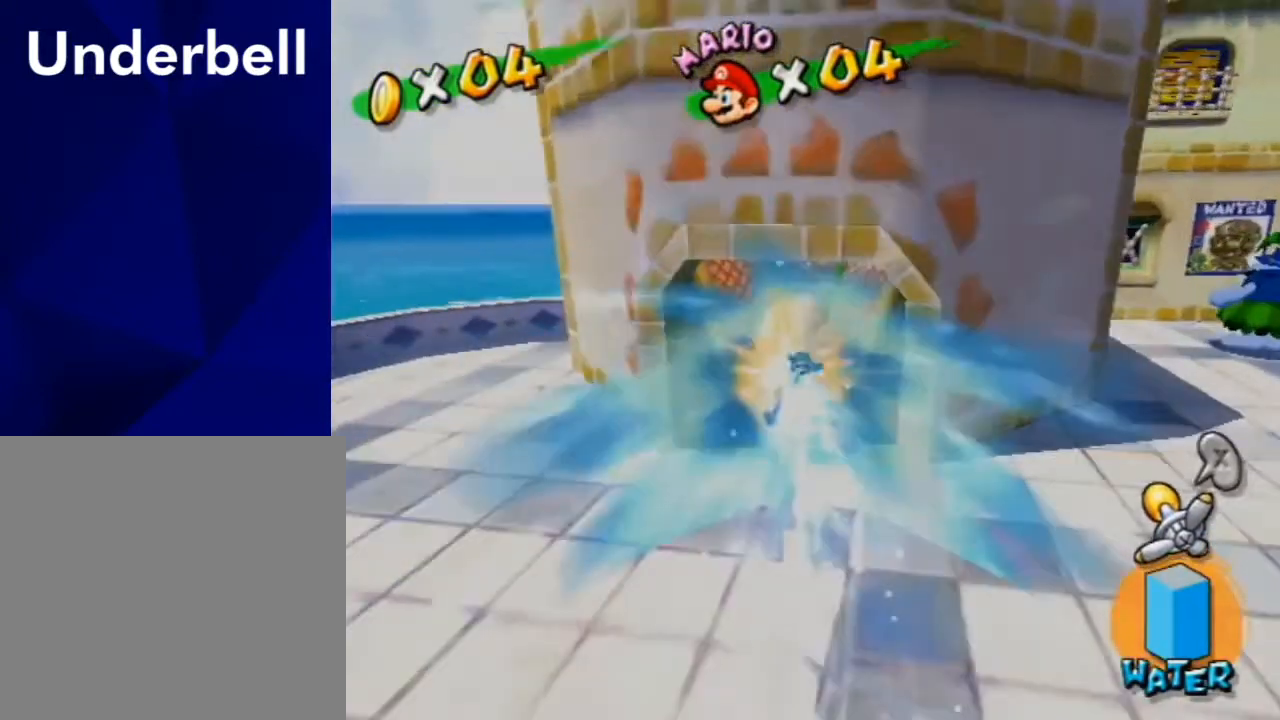
{"buttons": [], "left_stick": "up", "right_stick": "center", "events": []}
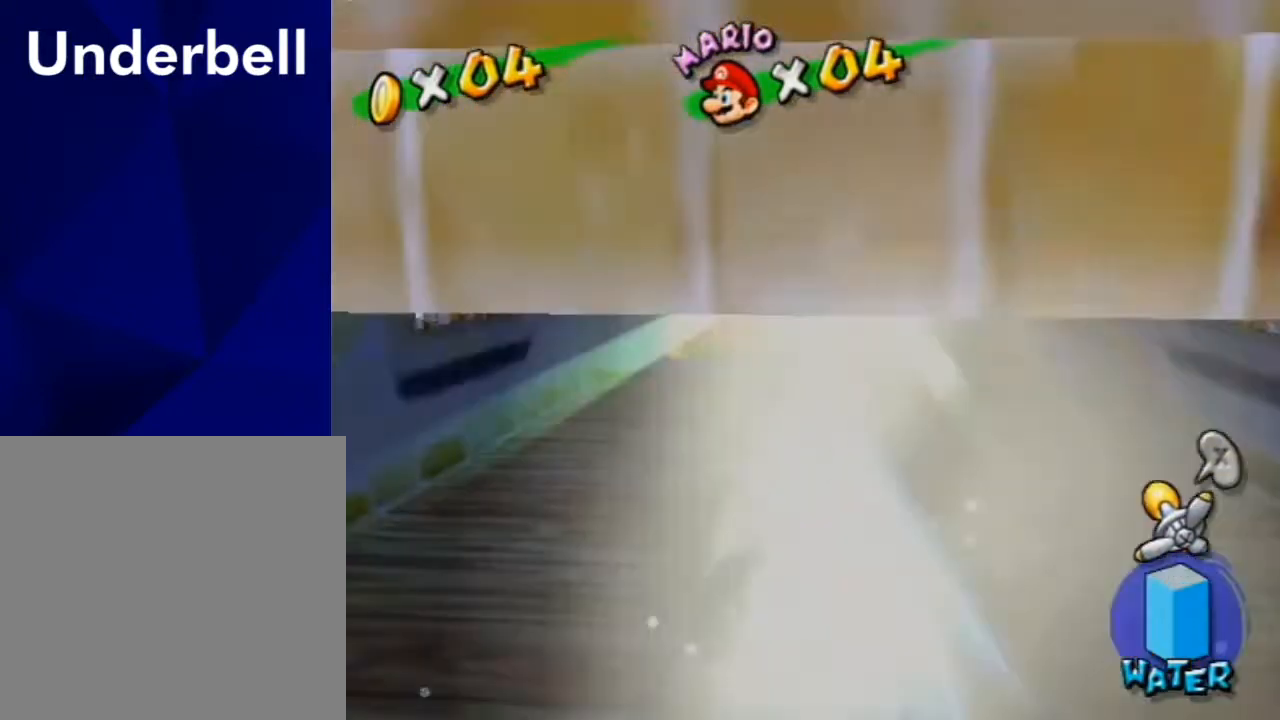
{"buttons": [], "left_stick": "up-right", "right_stick": "center", "events": [[67, "B", "down"], [167, "B", "up"], [167, "left_stick", "up-right"]]}
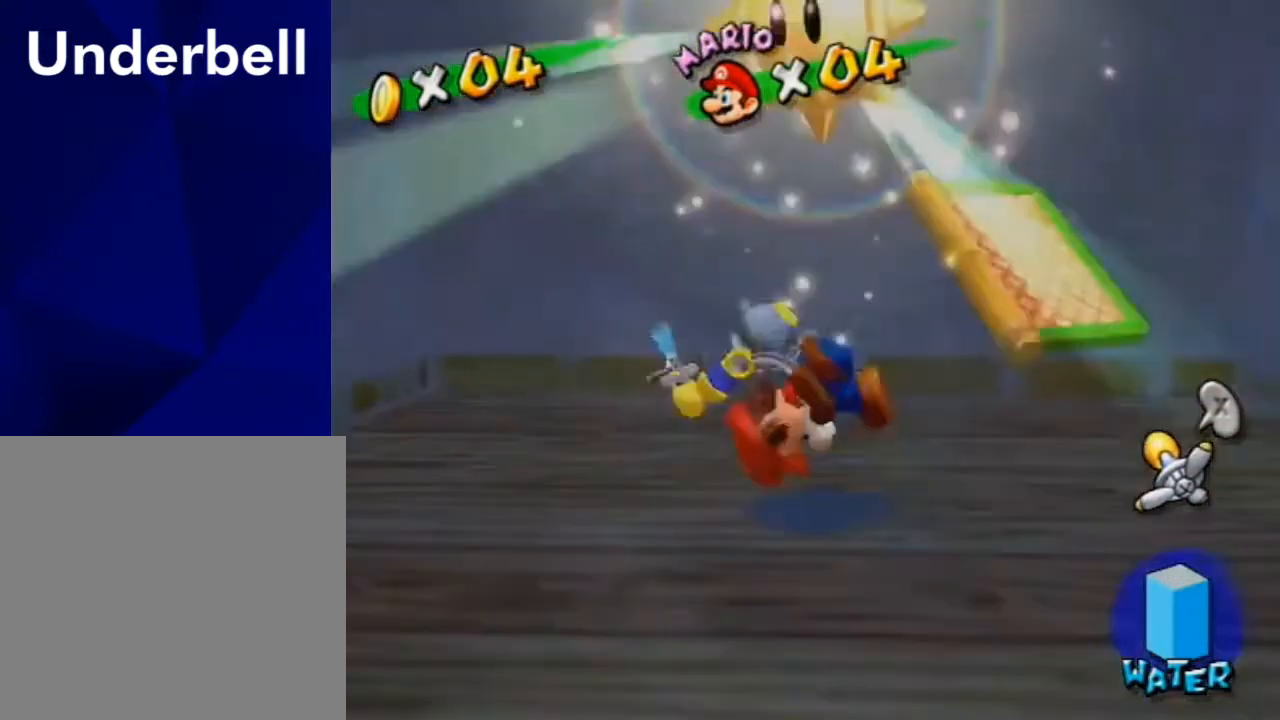
{"buttons": [], "left_stick": "center", "right_stick": "center", "events": [[367, "left_stick", "center"]]}
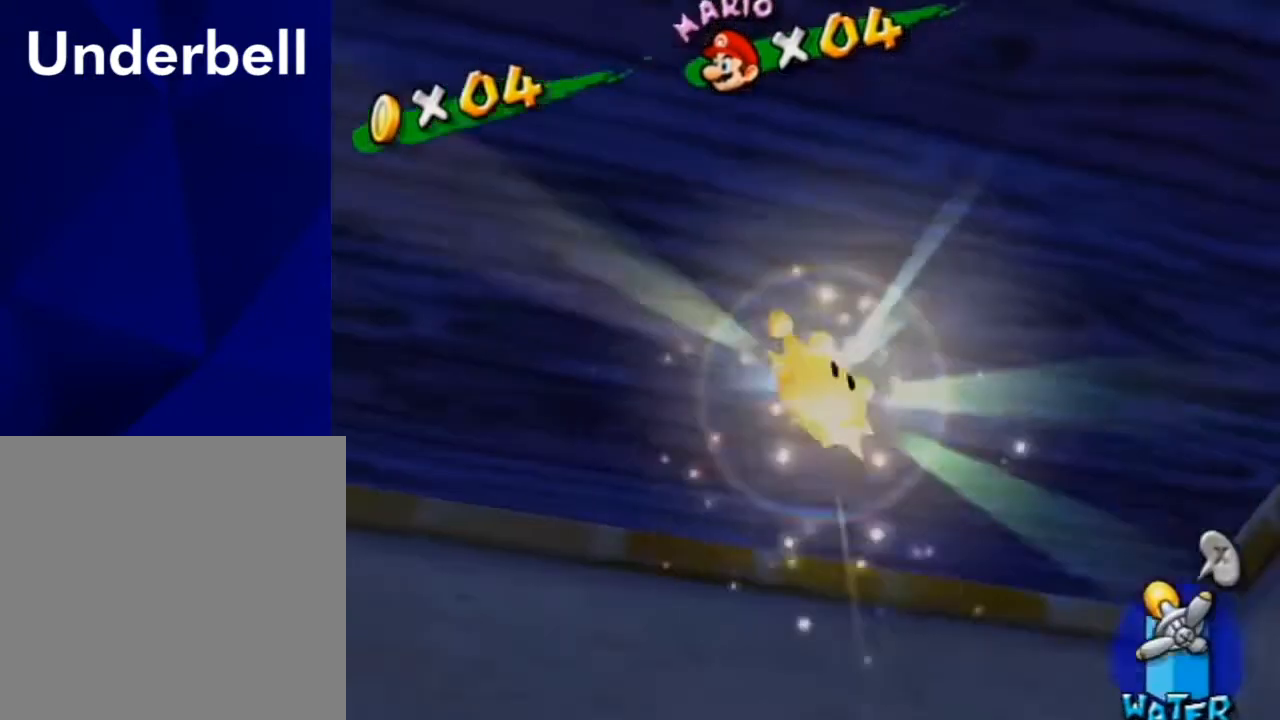
{"buttons": [], "left_stick": "center", "right_stick": "center", "events": []}
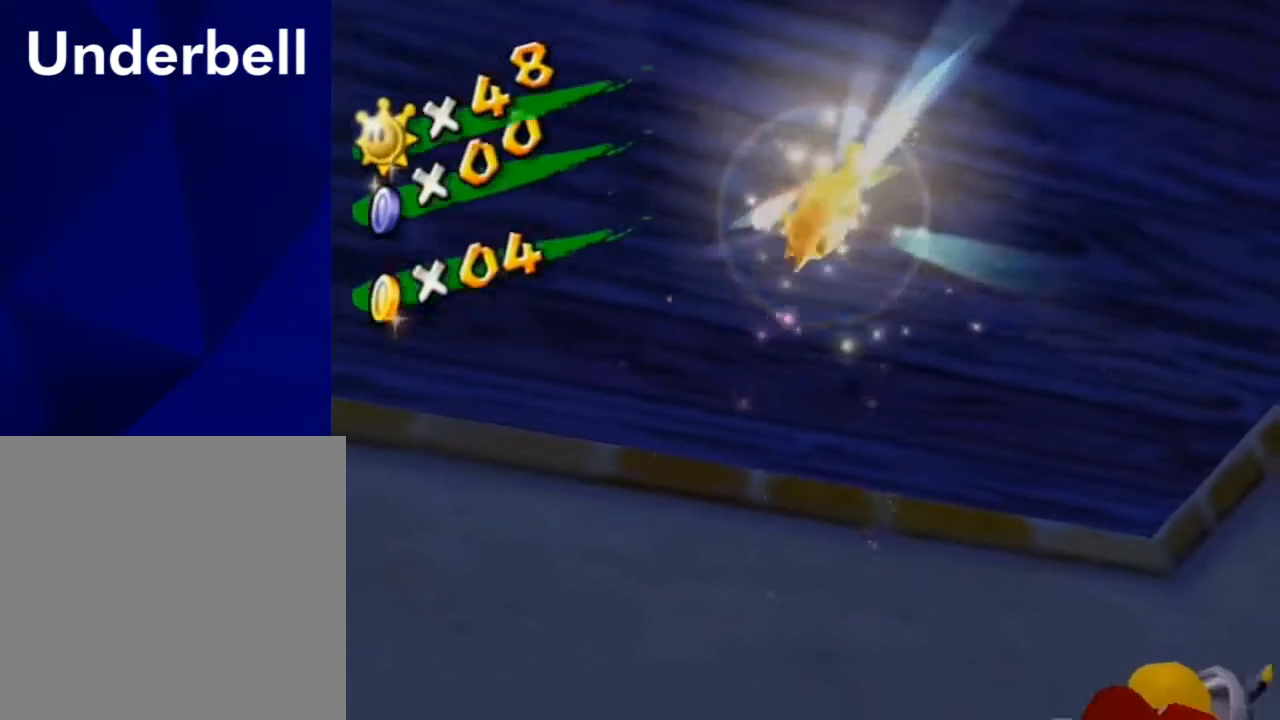
{"buttons": [], "left_stick": "center", "right_stick": "center", "events": []}
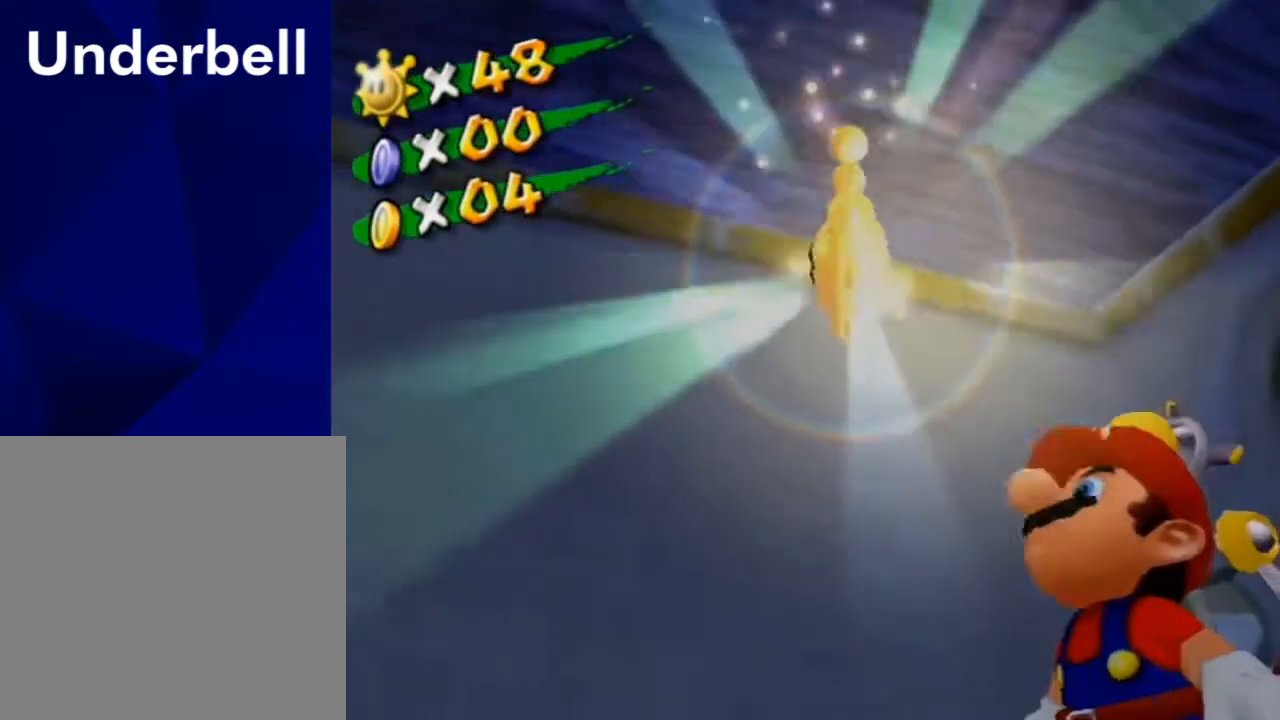
{"buttons": [], "left_stick": "center", "right_stick": "center", "events": []}
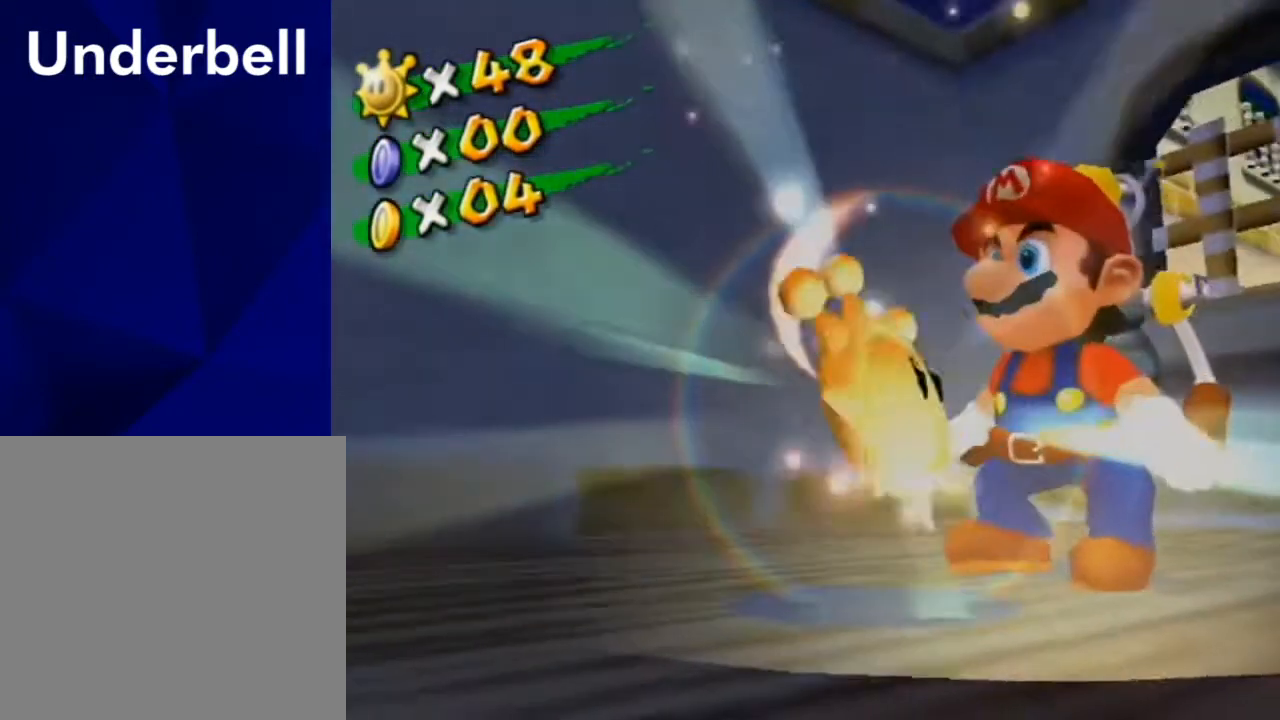
{"buttons": [], "left_stick": "up-right", "right_stick": "center", "events": [[67, "left_stick", "up"], [67, "right_stick", "left"], [167, "right_stick", "center"], [500, "left_stick", "up-right"]]}
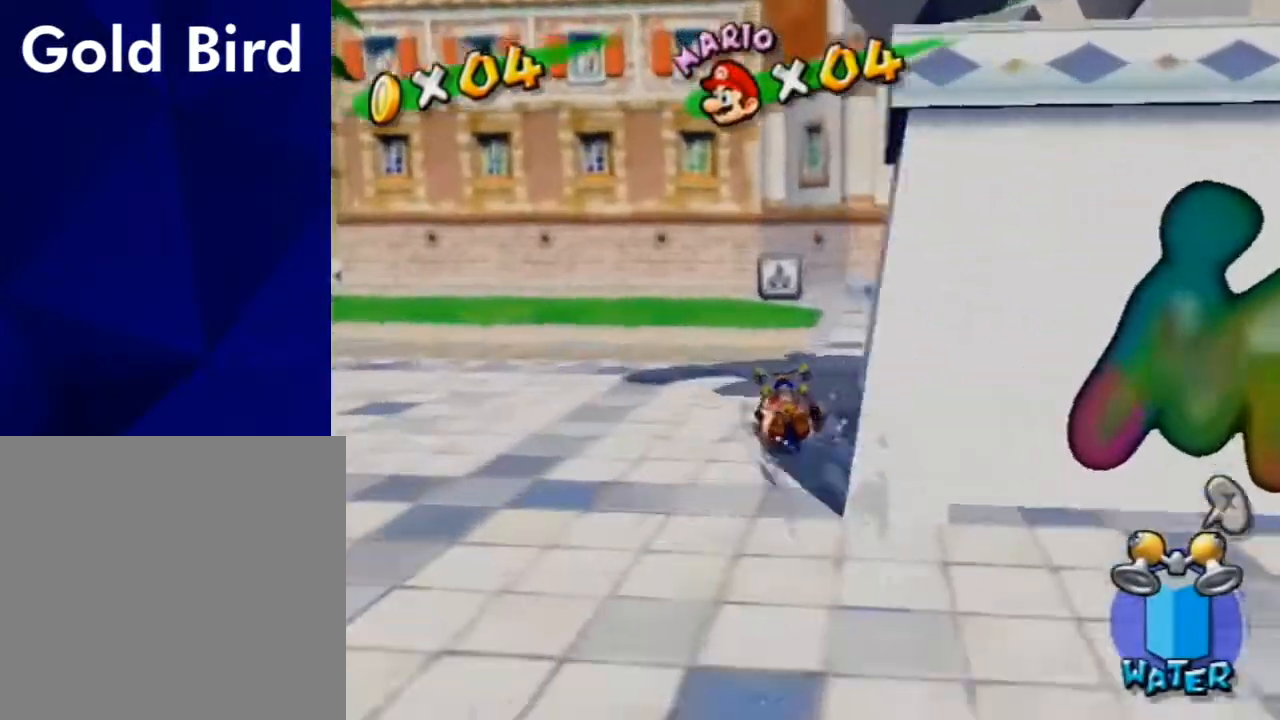
{"buttons": [], "left_stick": "up", "right_stick": "center", "events": [[133, "left_stick", "up"]]}
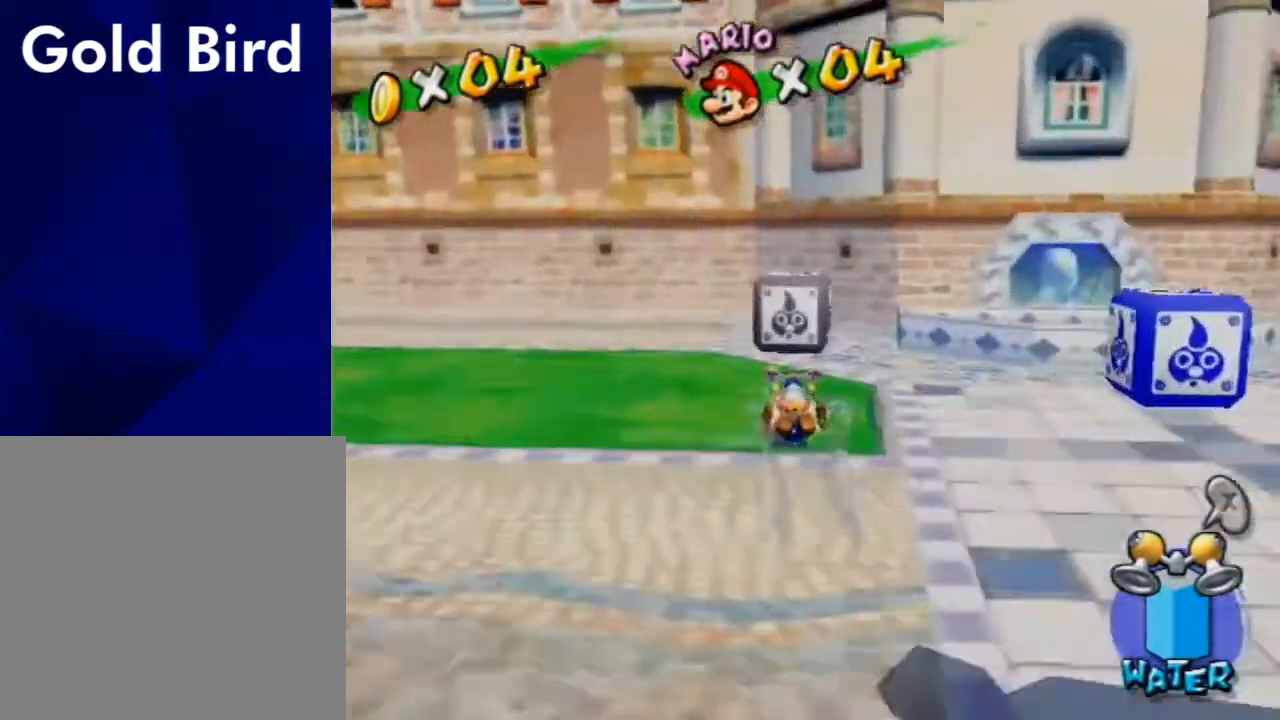
{"buttons": [], "left_stick": "down", "right_stick": "left", "events": [[100, "A", "down"], [167, "A", "up"], [167, "left_stick", "down"], [367, "right_stick", "up-left"], [467, "right_stick", "left"]]}
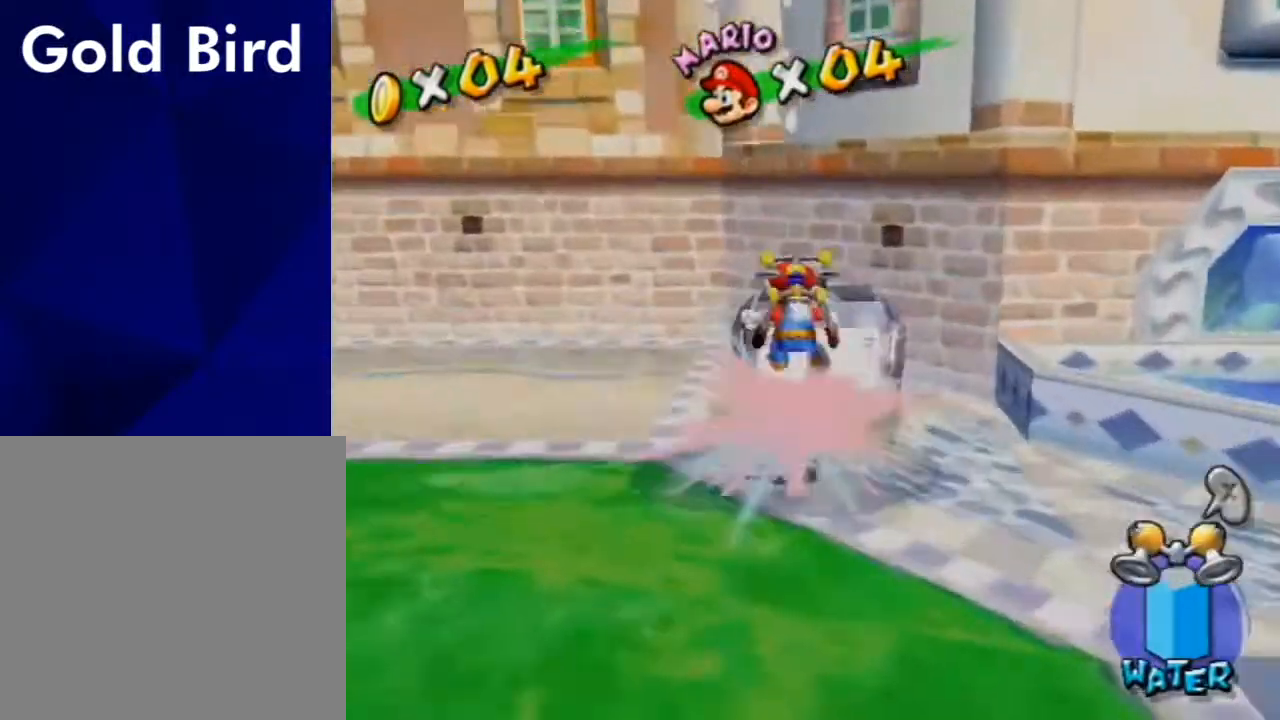
{"buttons": [], "left_stick": "down-right", "right_stick": "center", "events": [[367, "left_stick", "down-right"], [467, "right_stick", "center"]]}
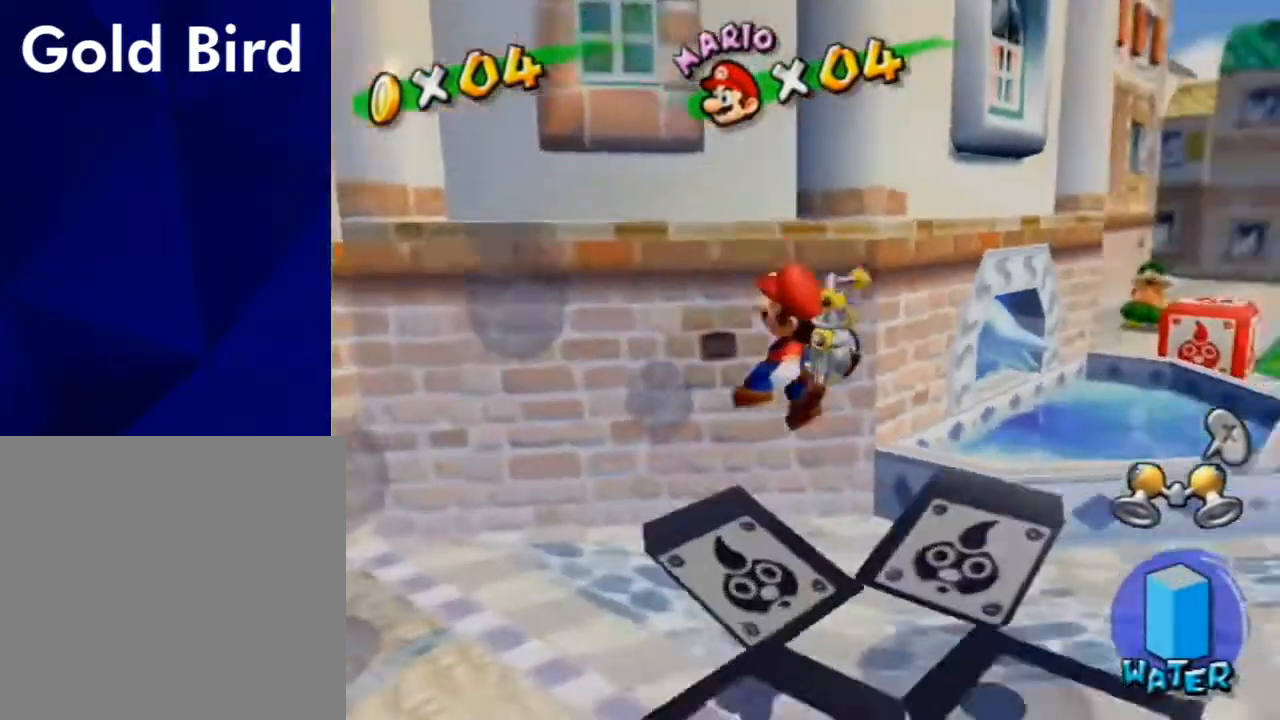
{"buttons": [], "left_stick": "down-right", "right_stick": "center", "events": []}
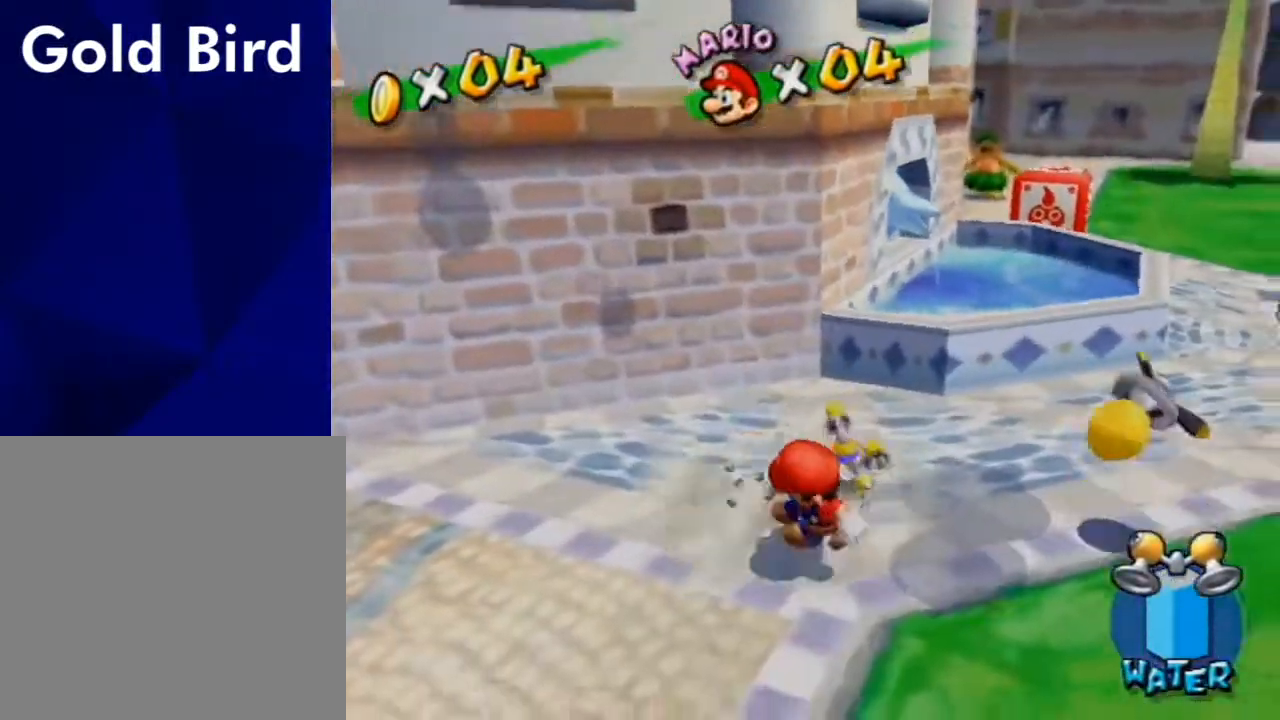
{"buttons": [], "left_stick": "right", "right_stick": "center", "events": [[100, "right_stick", "left"], [200, "right_stick", "center"], [433, "left_stick", "right"], [433, "right_stick", "right"], [500, "right_stick", "center"]]}
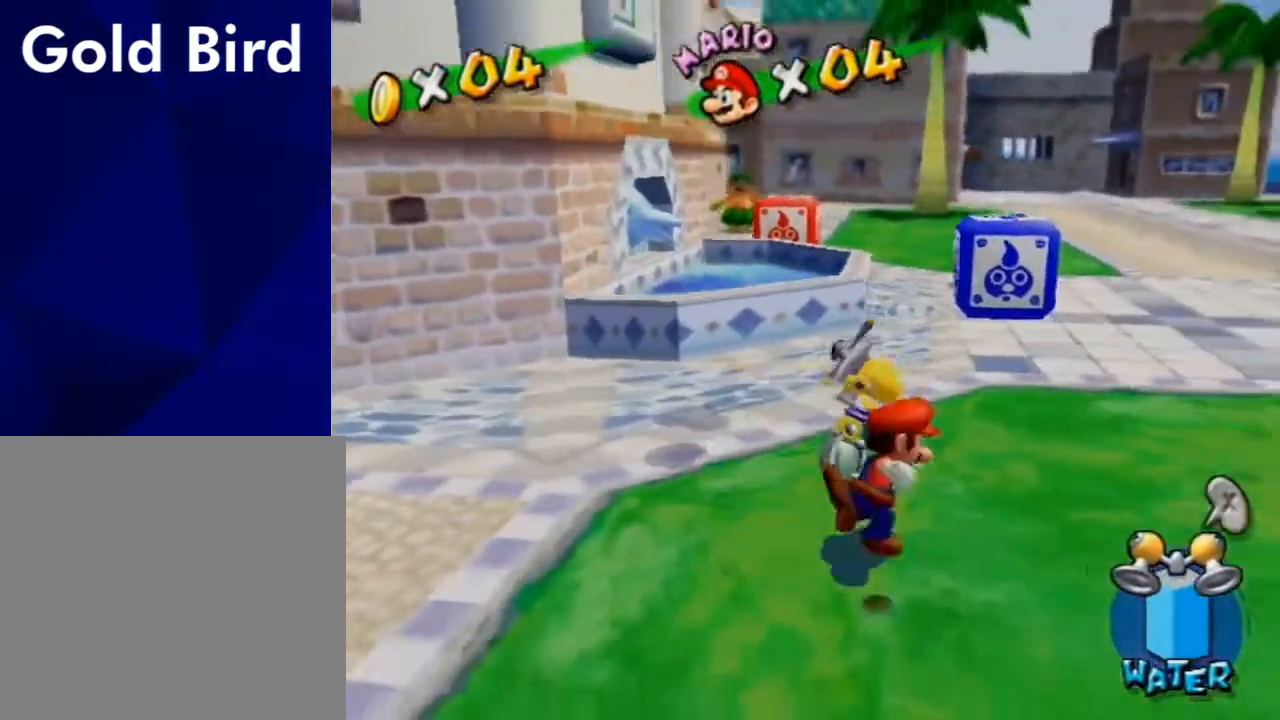
{"buttons": [], "left_stick": "up", "right_stick": "center", "events": [[100, "left_stick", "center"], [367, "left_stick", "up"], [400, "B", "down"], [467, "B", "up"]]}
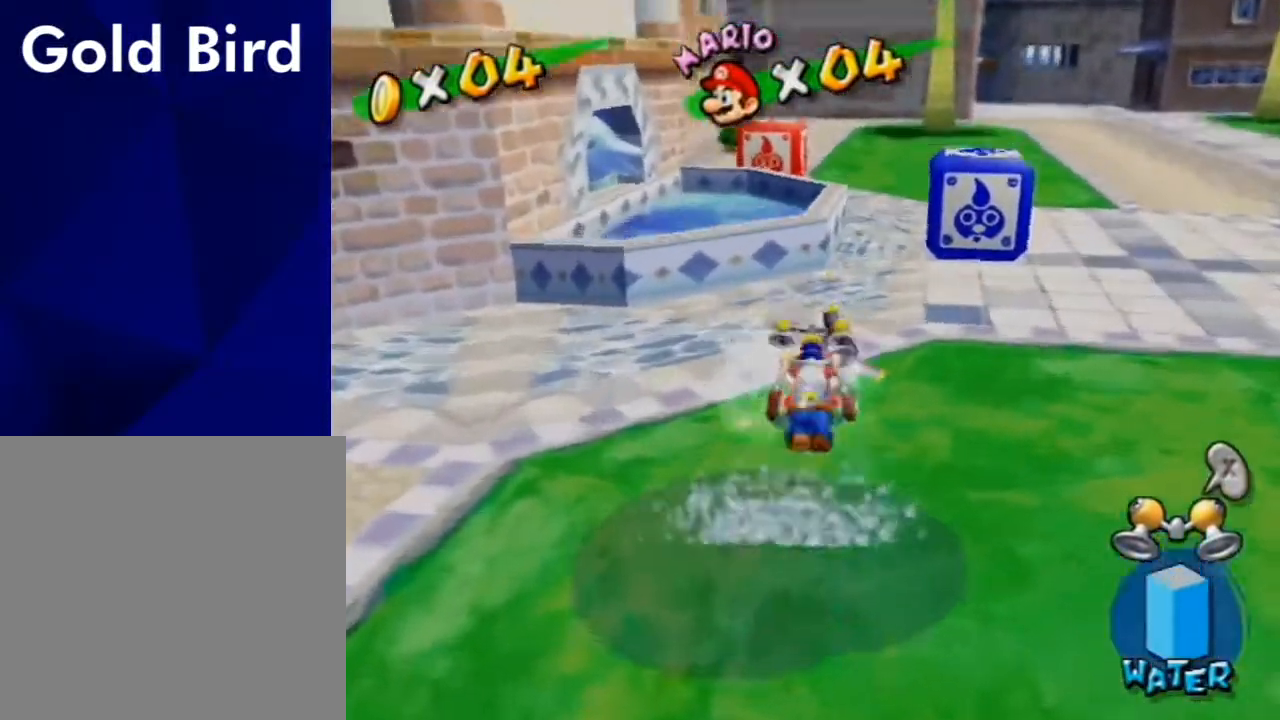
{"buttons": [], "left_stick": "up", "right_stick": "center", "events": [[167, "right_stick", "left"], [267, "left_stick", "up-right"], [333, "right_stick", "center"], [500, "left_stick", "up"]]}
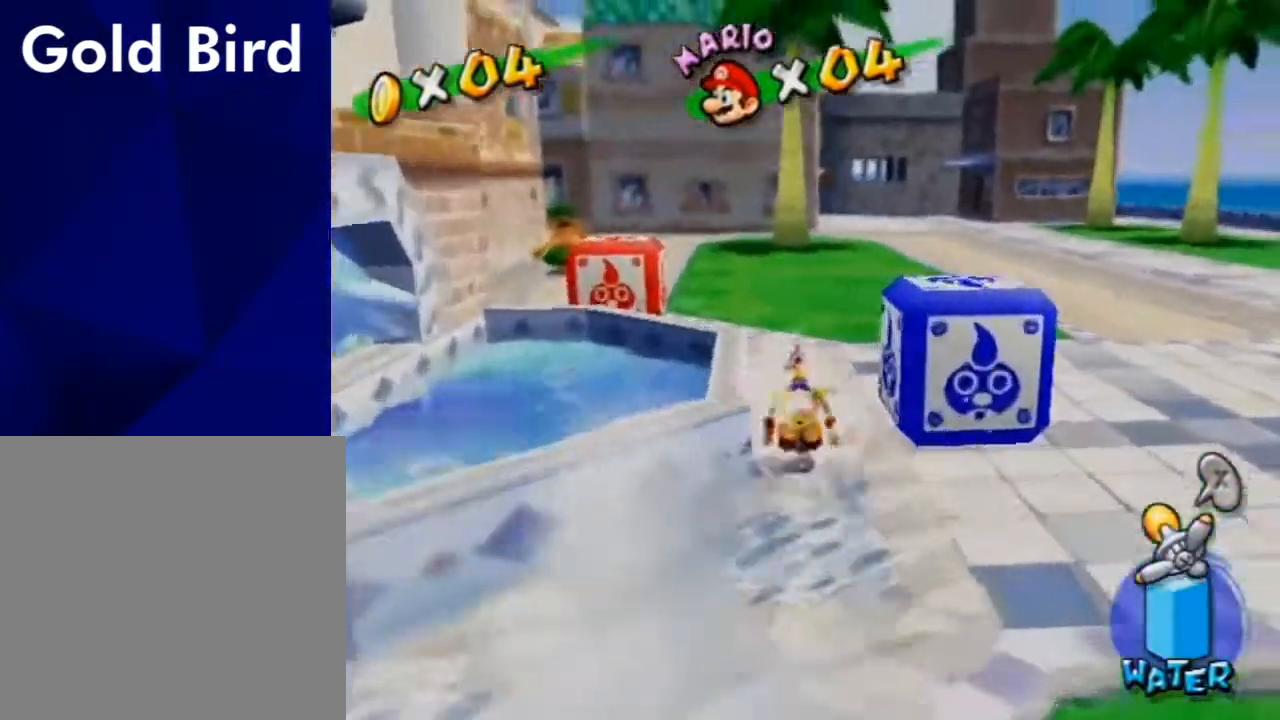
{"buttons": [], "left_stick": "up-right", "right_stick": "center", "events": [[33, "right_stick", "right"], [100, "left_stick", "up-right"], [133, "right_stick", "center"]]}
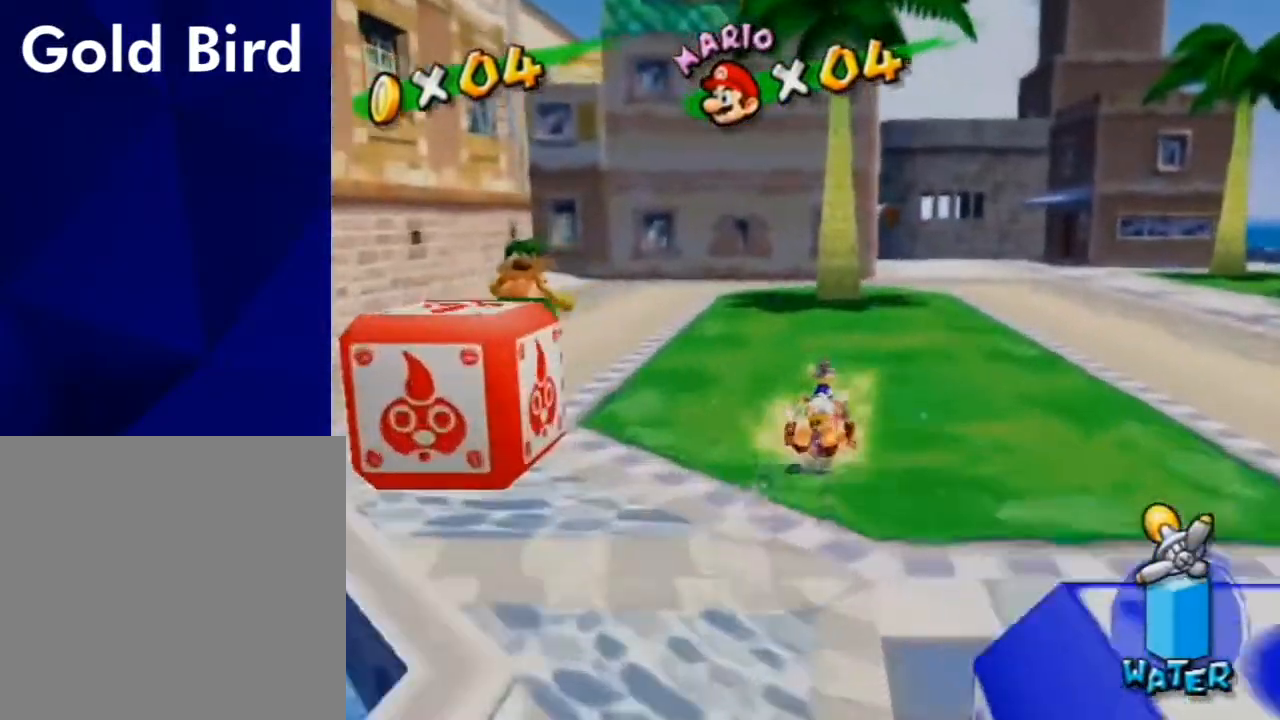
{"buttons": [], "left_stick": "up", "right_stick": "center", "events": [[33, "left_stick", "up"], [67, "right_stick", "left"], [167, "left_stick", "up-right"], [167, "right_stick", "center"], [267, "left_stick", "up"]]}
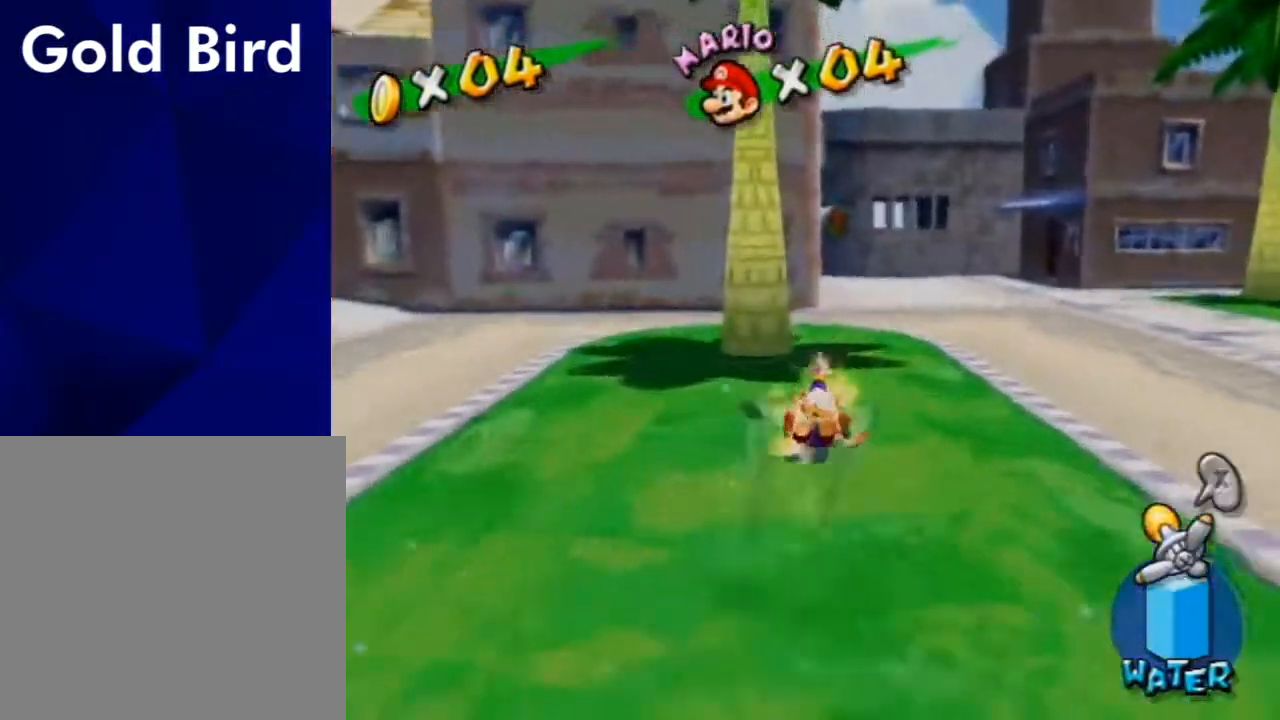
{"buttons": [], "left_stick": "up-left", "right_stick": "center", "events": [[500, "left_stick", "up-left"]]}
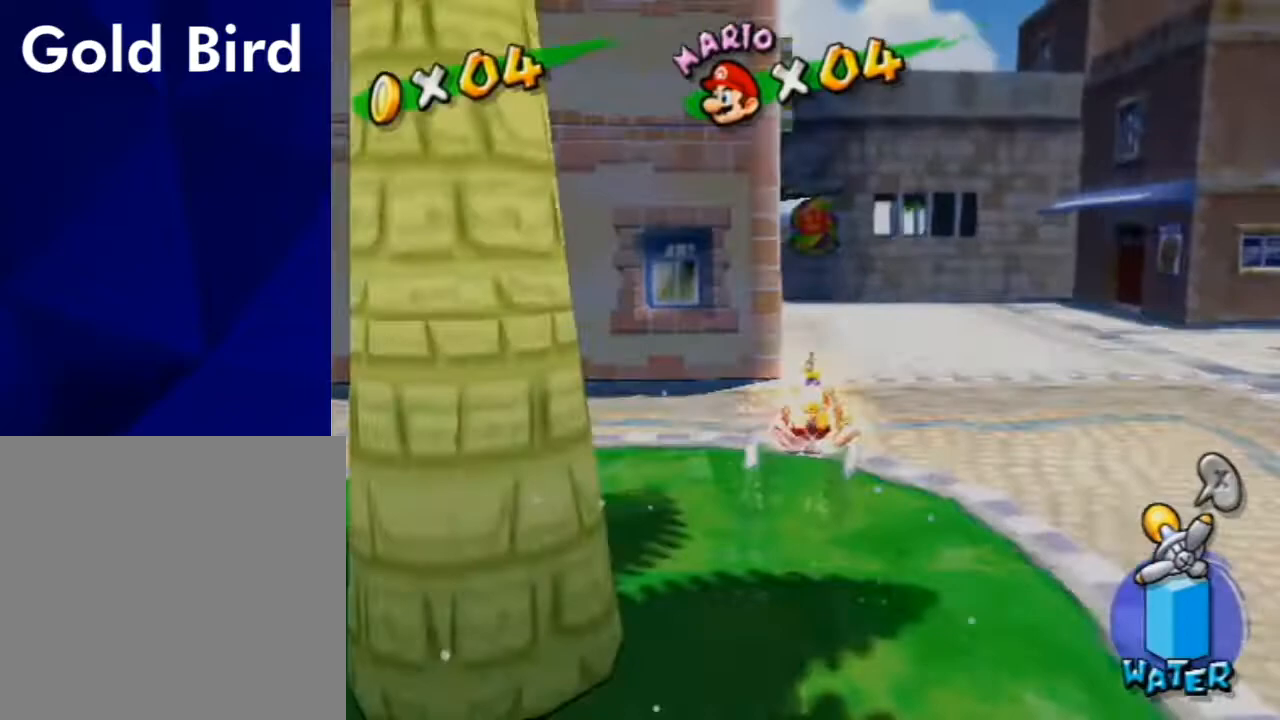
{"buttons": [], "left_stick": "up", "right_stick": "center", "events": [[67, "right_stick", "right"], [200, "right_stick", "center"], [367, "left_stick", "up"]]}
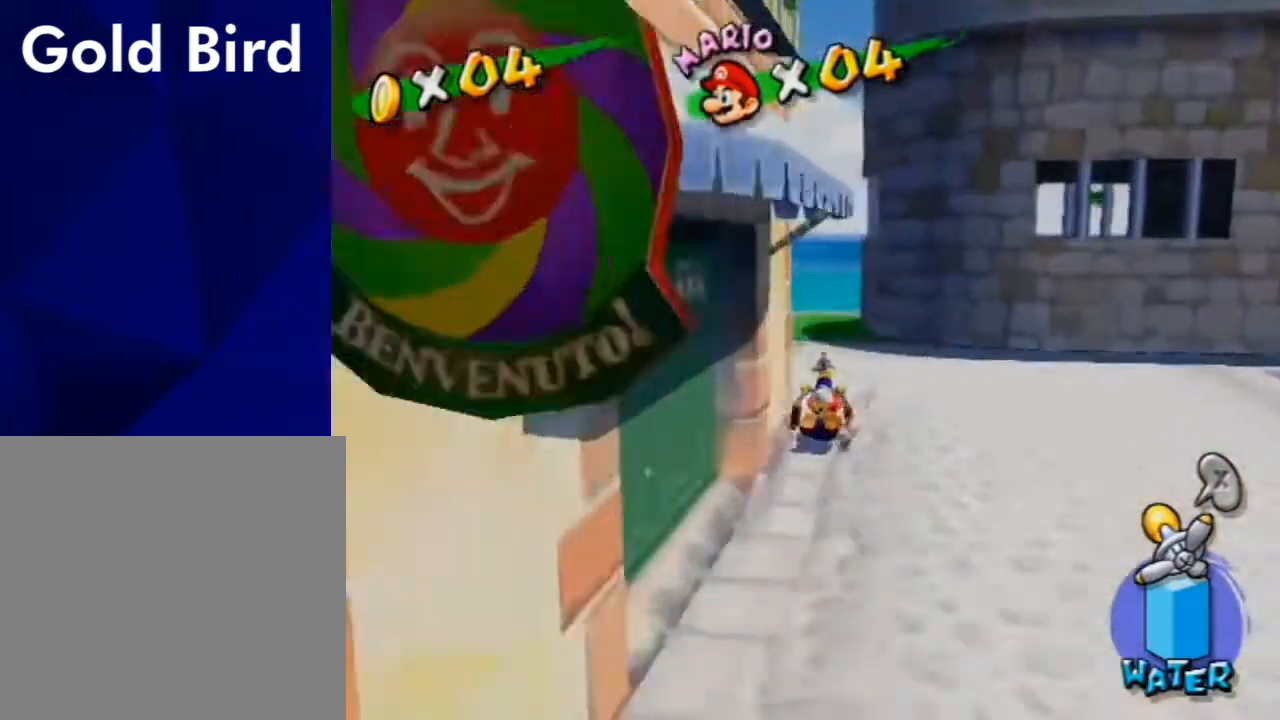
{"buttons": [], "left_stick": "up", "right_stick": "center", "events": [[233, "right_stick", "left"], [467, "right_stick", "center"]]}
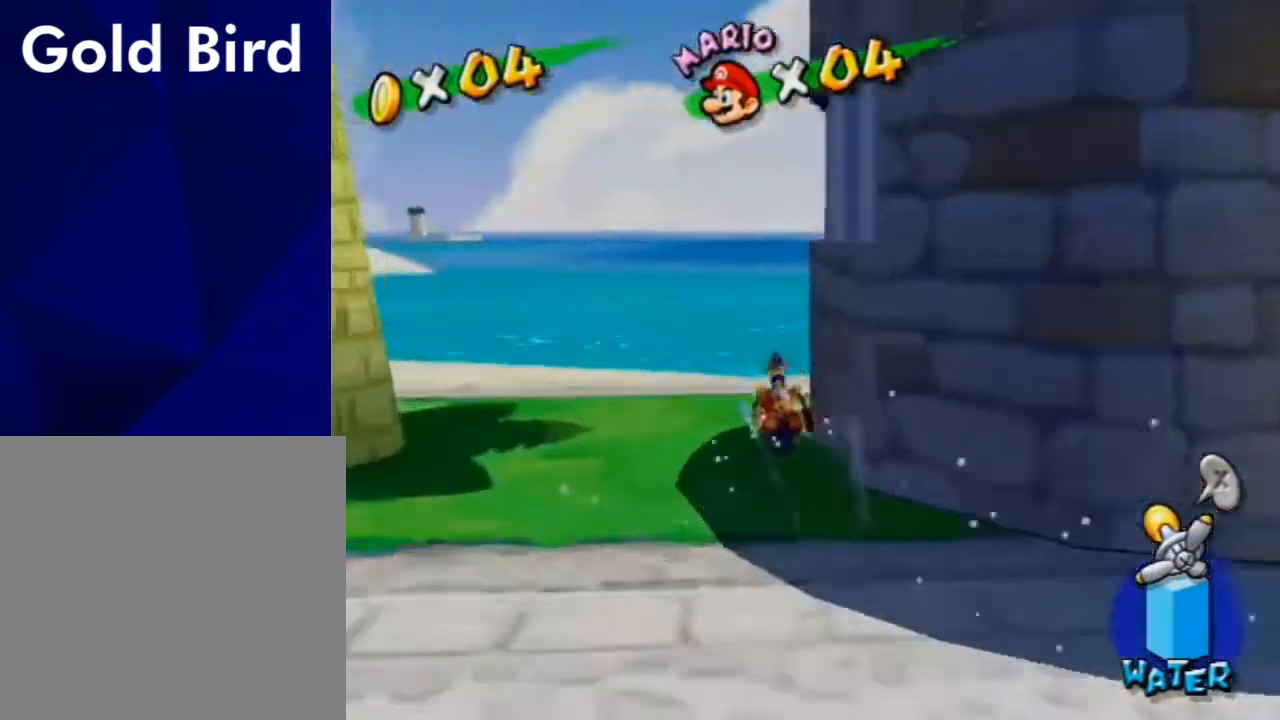
{"buttons": [], "left_stick": "up", "right_stick": "center", "events": []}
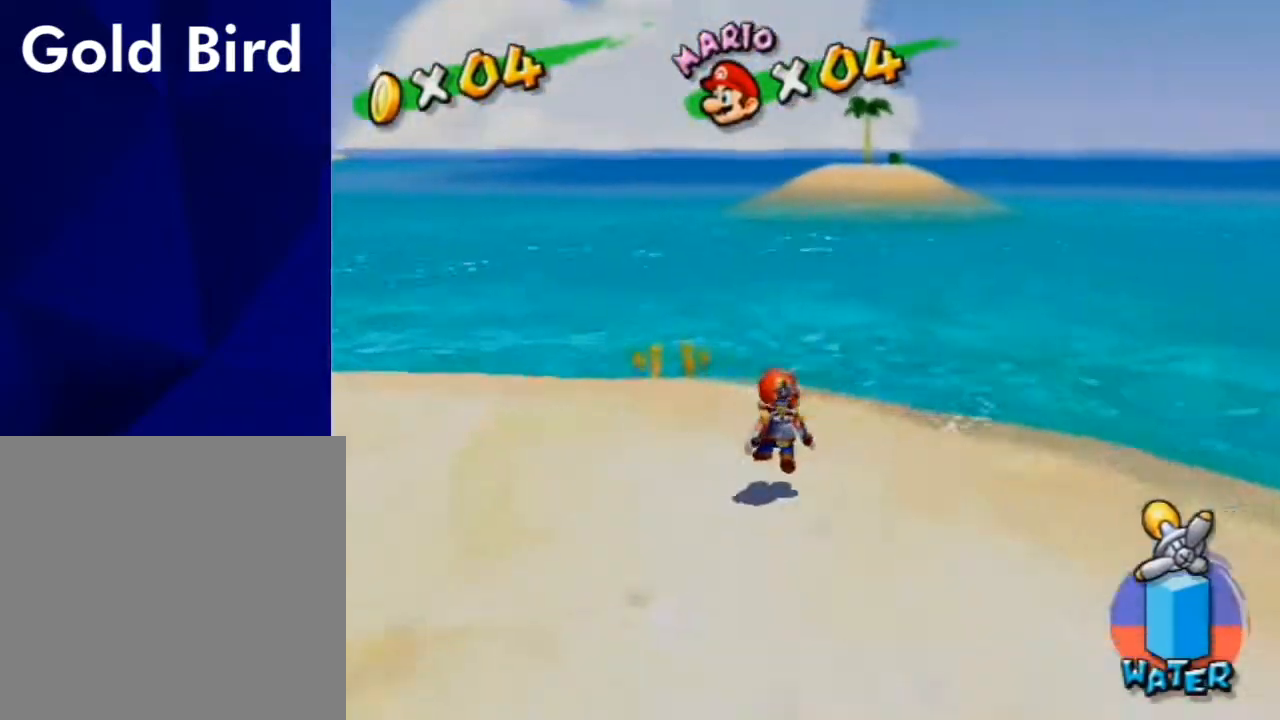
{"buttons": [], "left_stick": "up", "right_stick": "center", "events": [[400, "right_stick", "left"], [500, "right_stick", "center"]]}
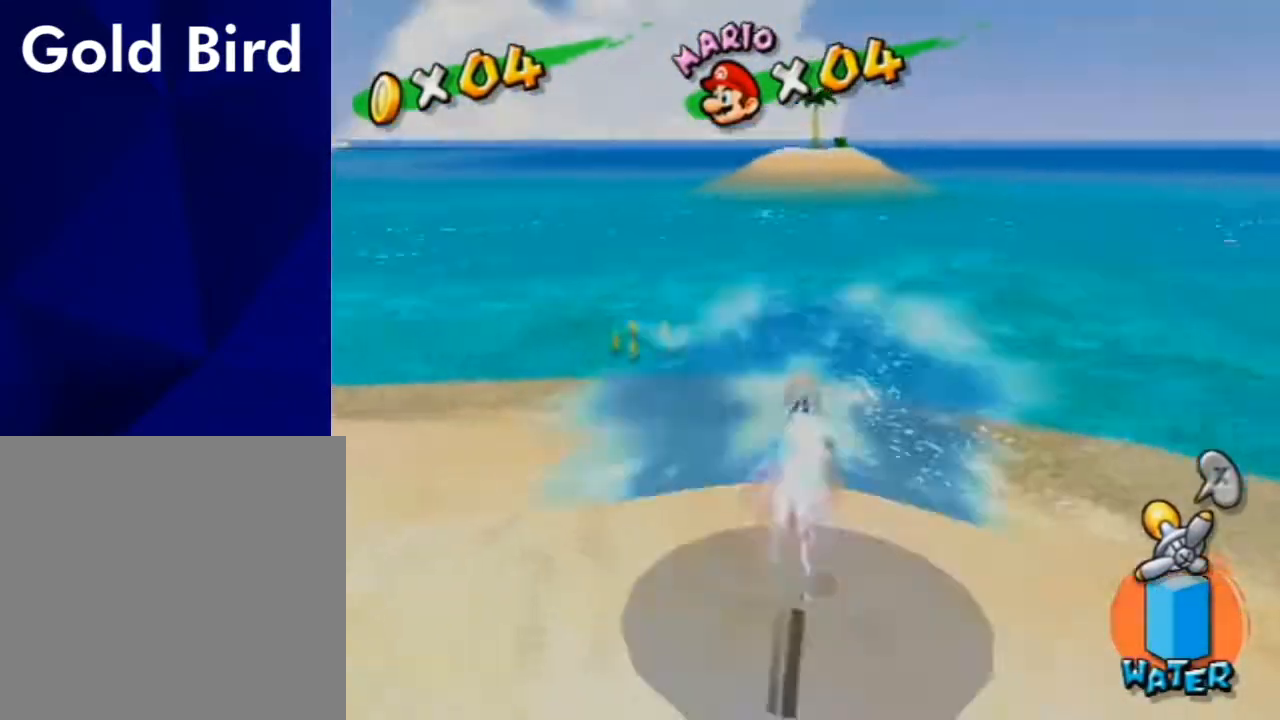
{"buttons": [], "left_stick": "up", "right_stick": "center", "events": []}
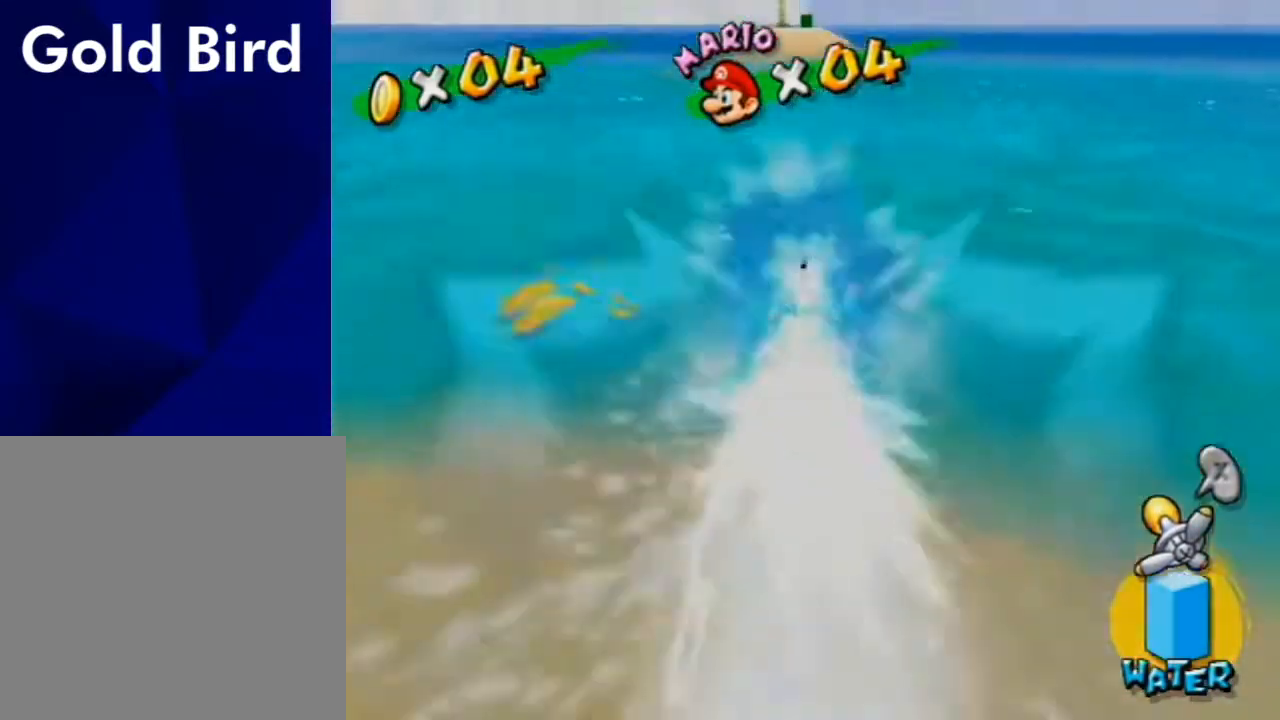
{"buttons": [], "left_stick": "up", "right_stick": "center", "events": []}
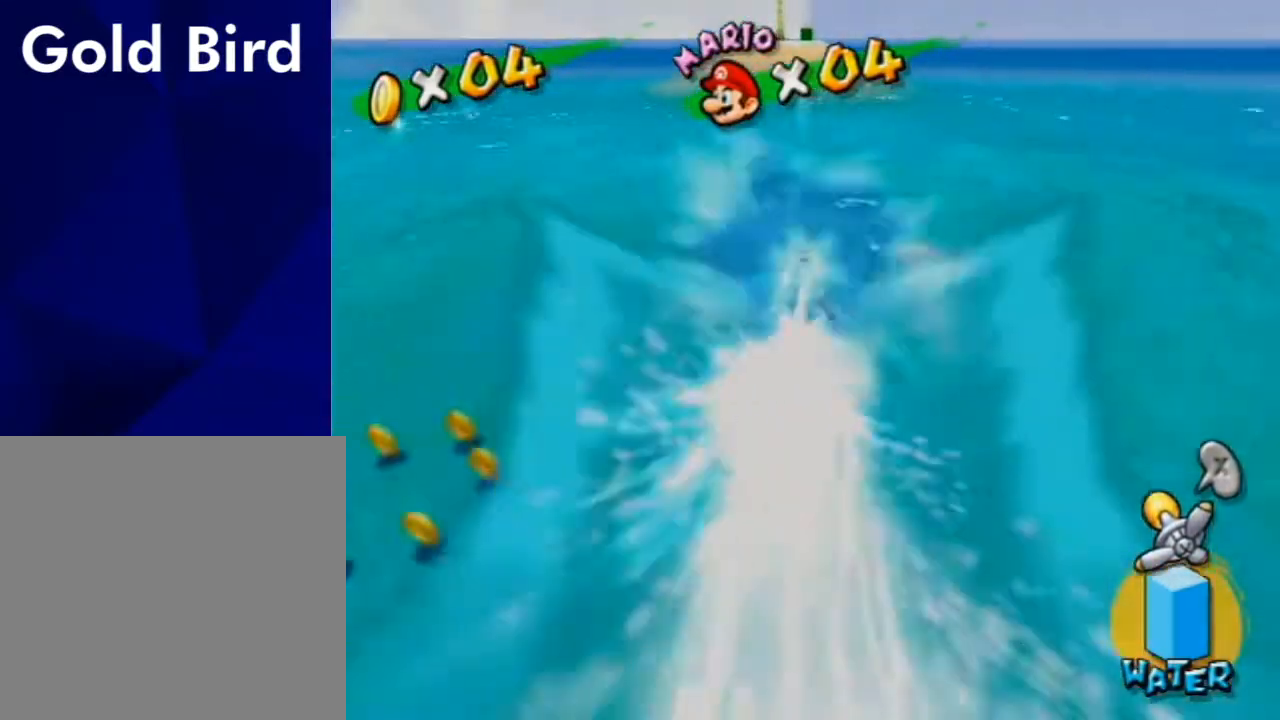
{"buttons": [], "left_stick": "up", "right_stick": "center", "events": []}